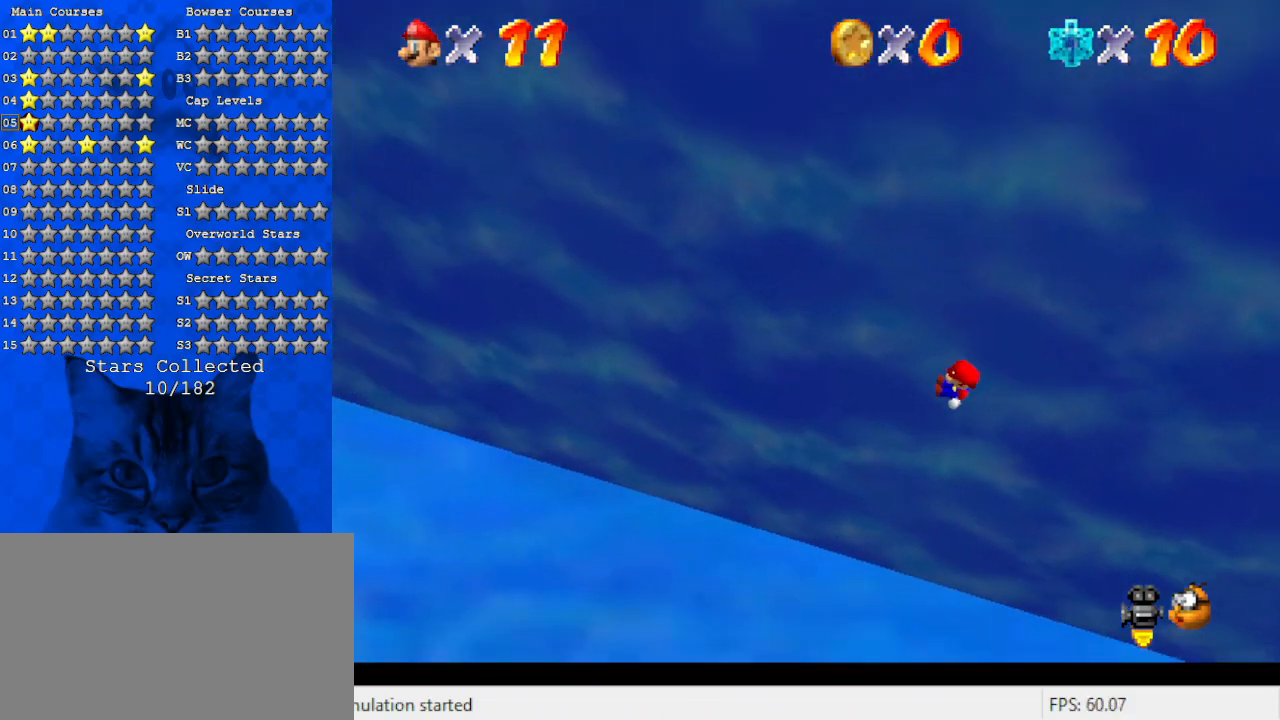
Gameplay with keyboard; each line is a JSON object with the keys held at the frame after it. "events" lists presses ("down") and releases ("up") of "a", "c", "ctrl", "d", "down", "left", "return", "right", "s", "shift", "up", "w", "x" and "y" between this image and that frame as [ms after this image, input, new state], when the widget could be followed in between. No other keys are recorded. Mouse input is not recorded.
{"keys": ["right"], "events": [[100, "a", "up"], [200, "a", "down"], [400, "a", "up"]]}
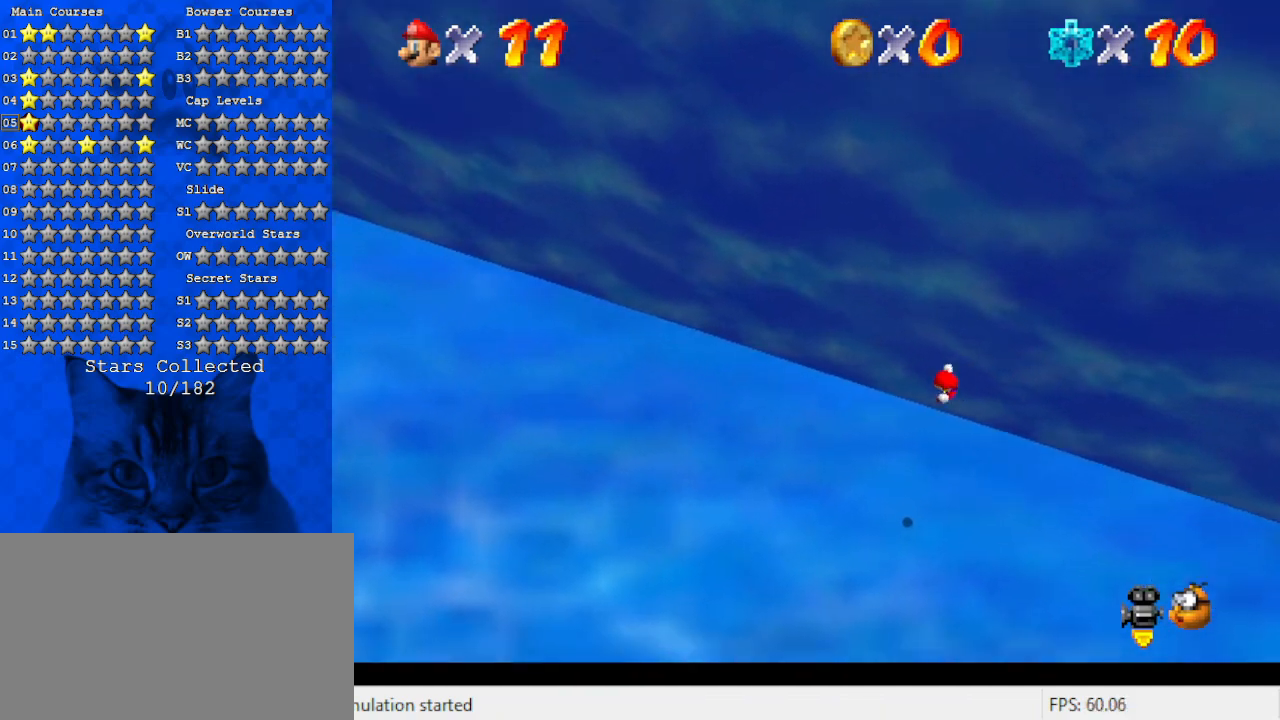
{"keys": ["ctrl", "right"], "events": [[433, "ctrl", "down"]]}
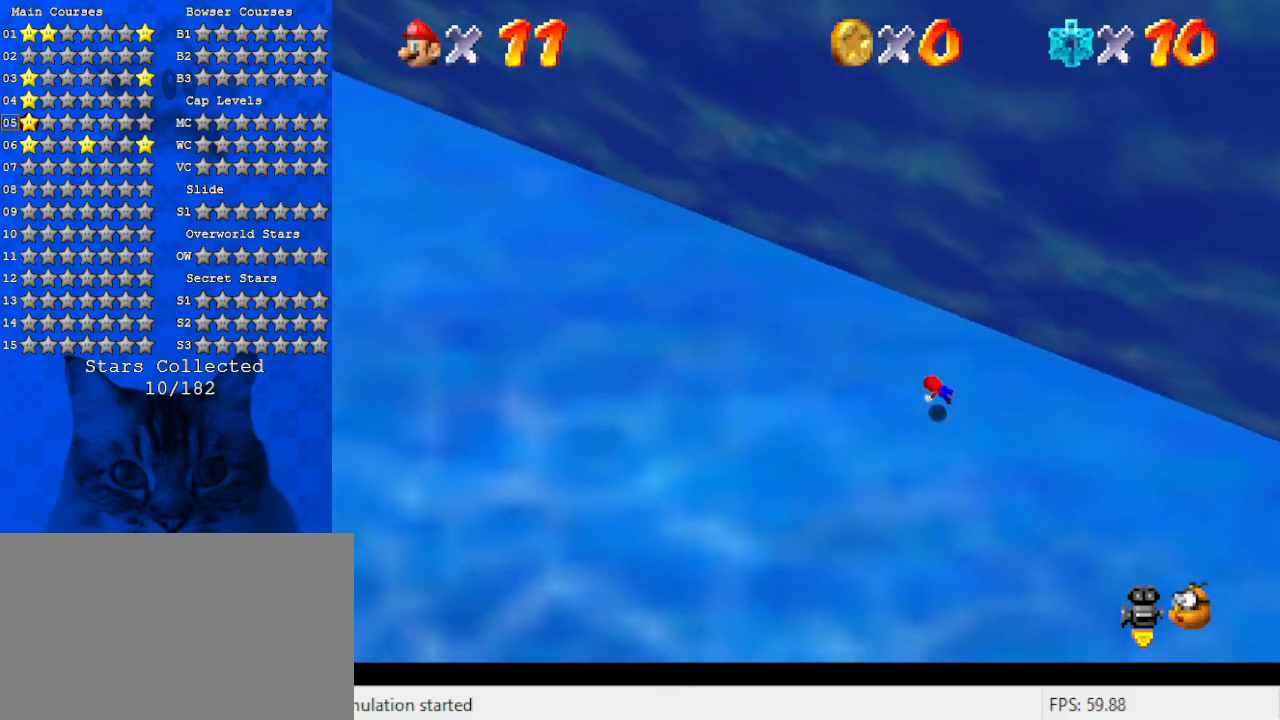
{"keys": [], "events": [[133, "ctrl", "up"], [267, "shift", "down"], [467, "shift", "up"], [500, "right", "up"]]}
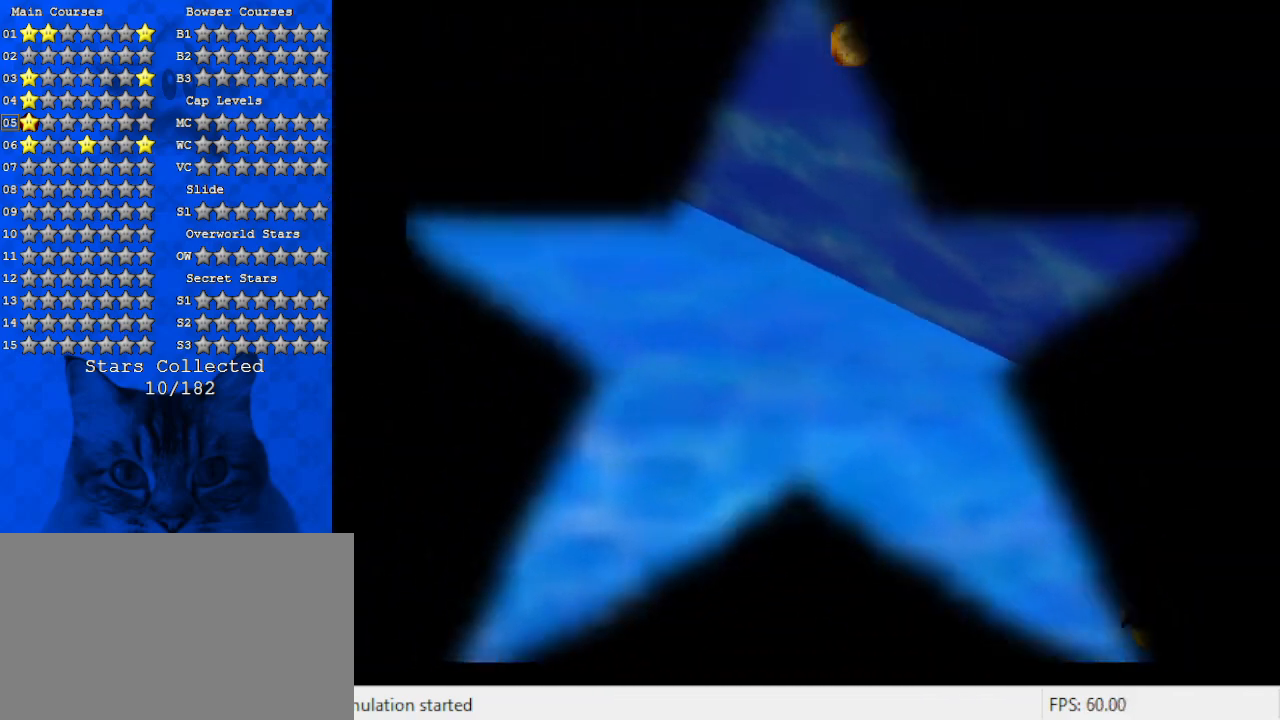
{"keys": [], "events": []}
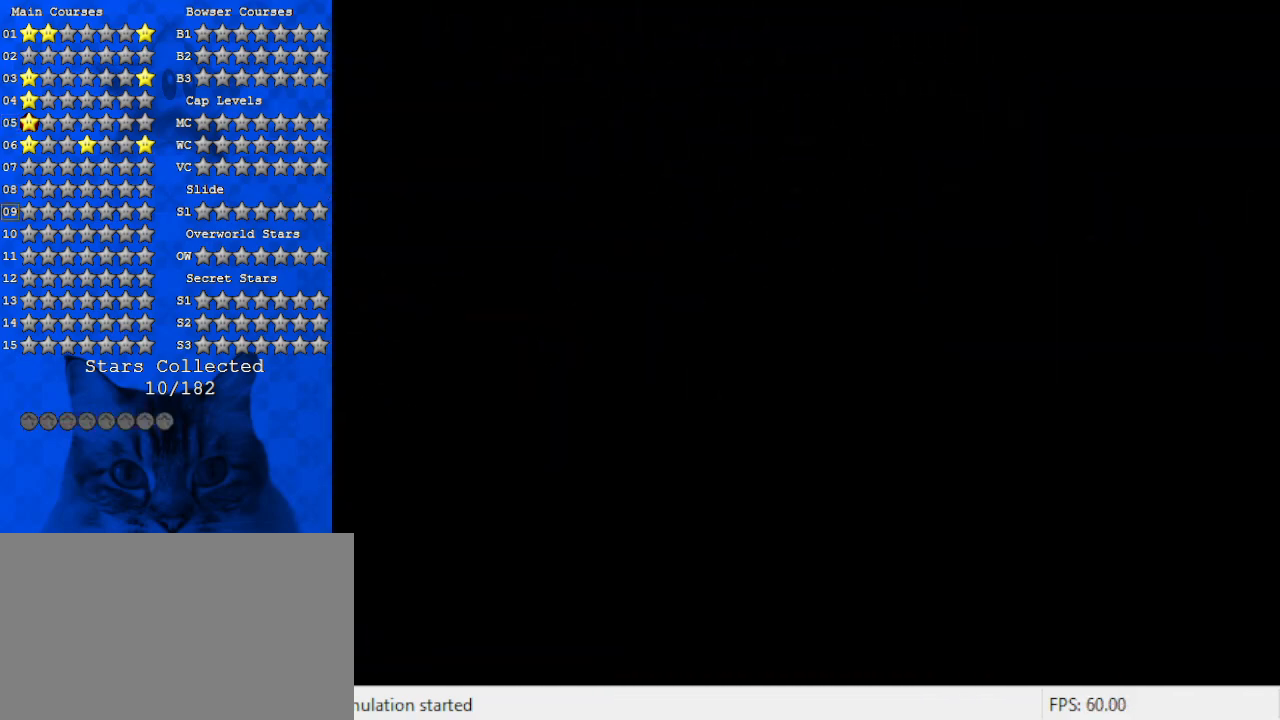
{"keys": [], "events": []}
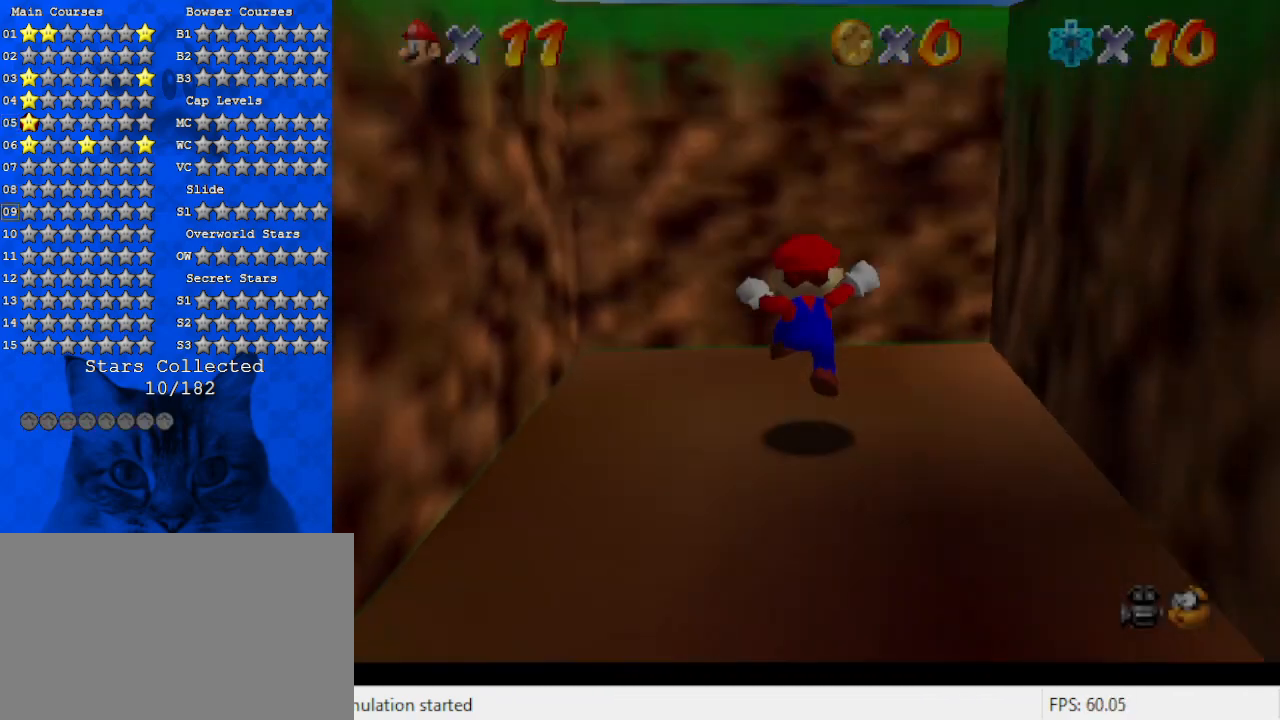
{"keys": [], "events": []}
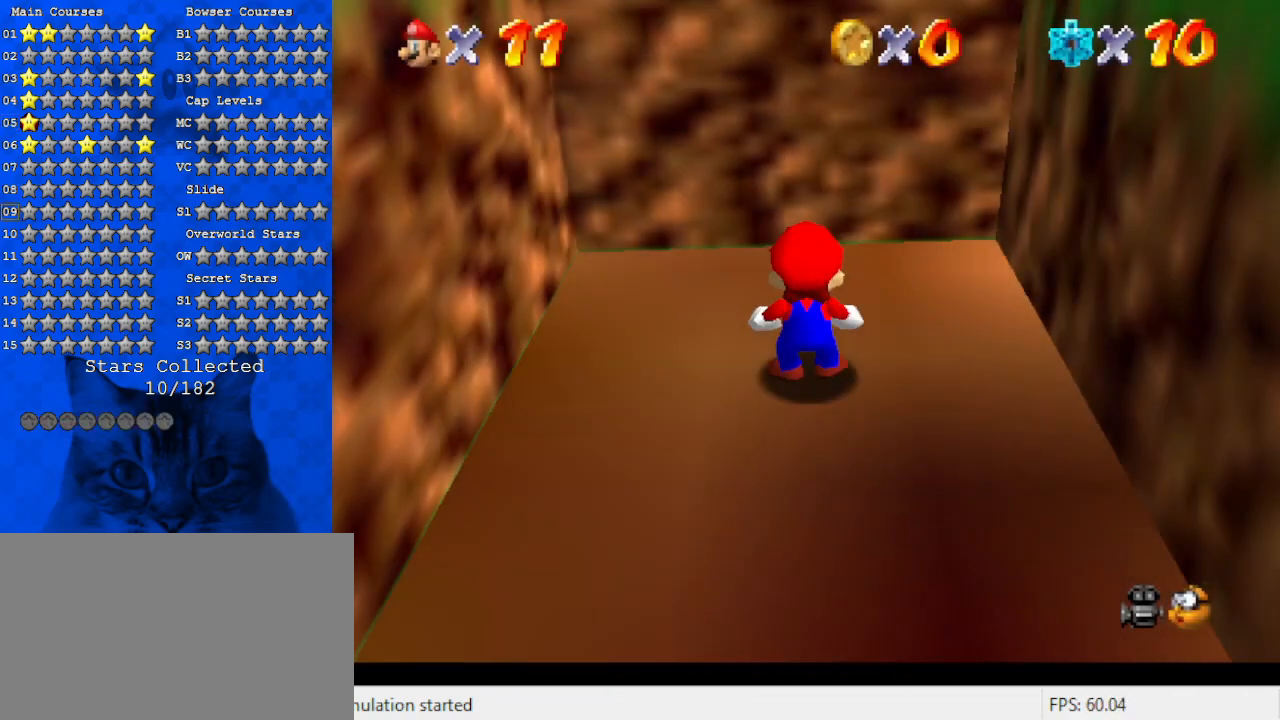
{"keys": [], "events": [[267, "down", "down"], [400, "down", "up"]]}
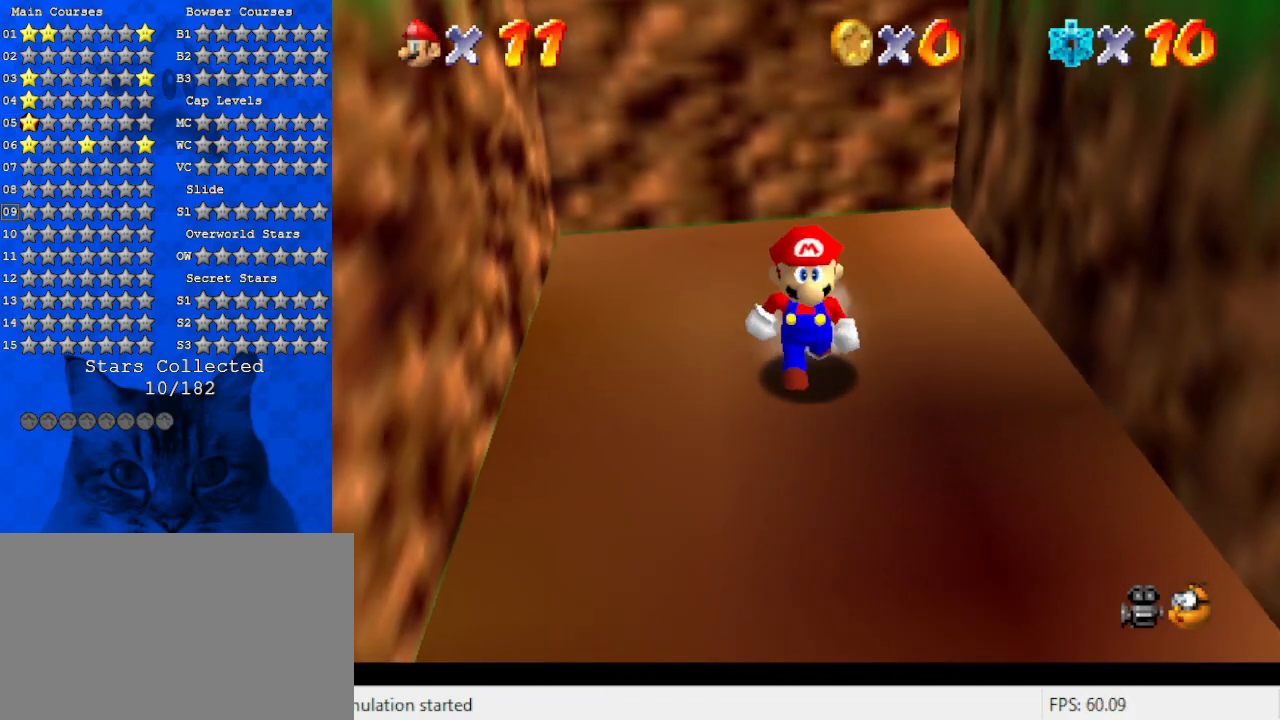
{"keys": ["down", "right"], "events": [[233, "right", "down"], [300, "down", "down"]]}
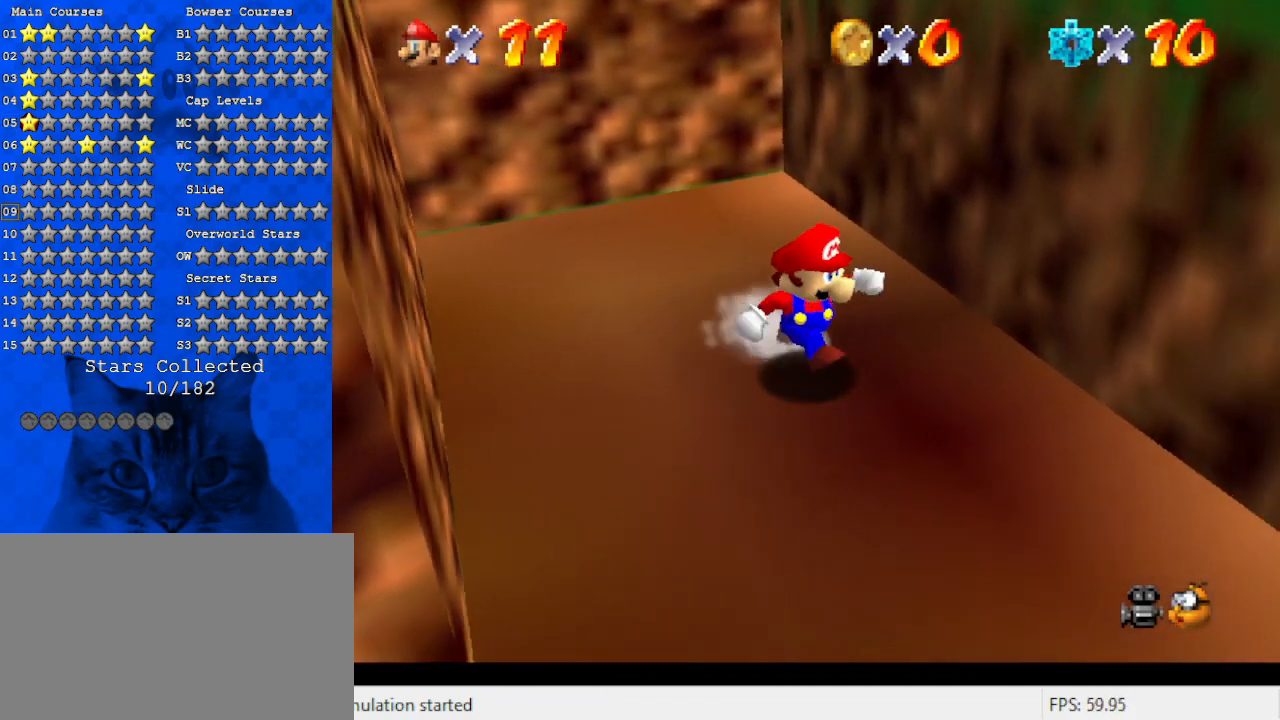
{"keys": ["down", "right"], "events": []}
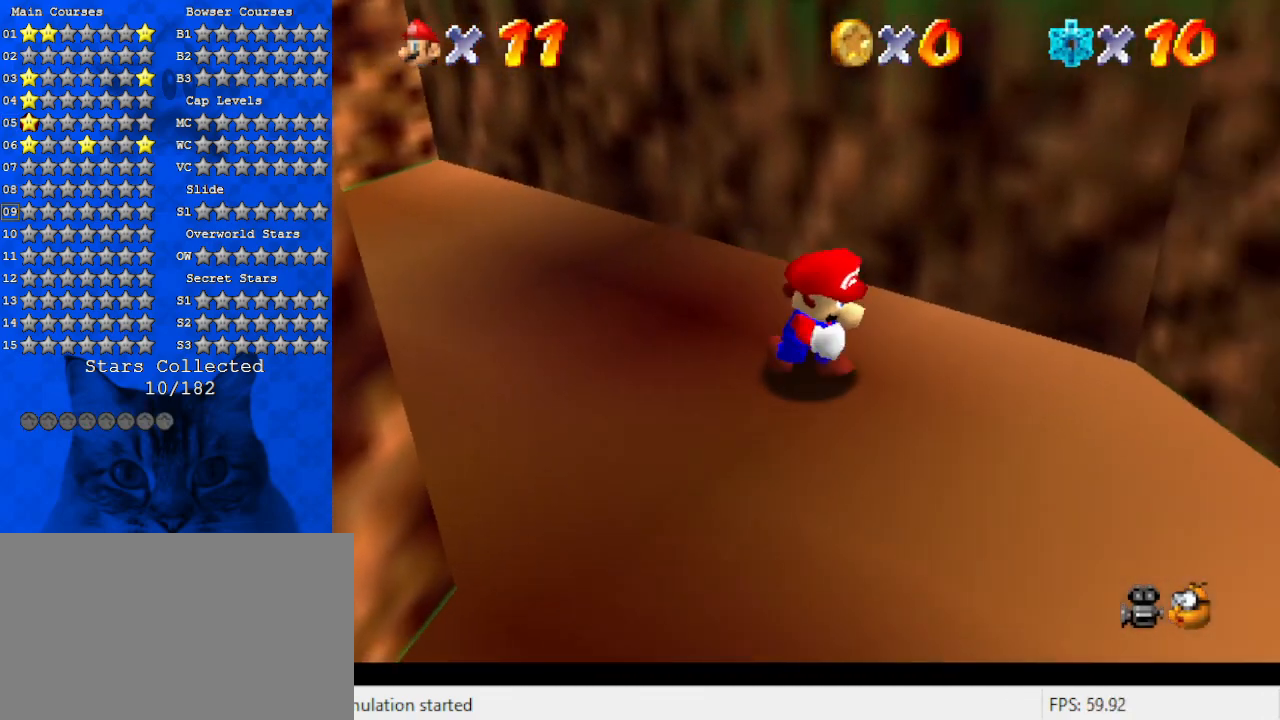
{"keys": ["a", "down", "right"], "events": [[367, "a", "down"]]}
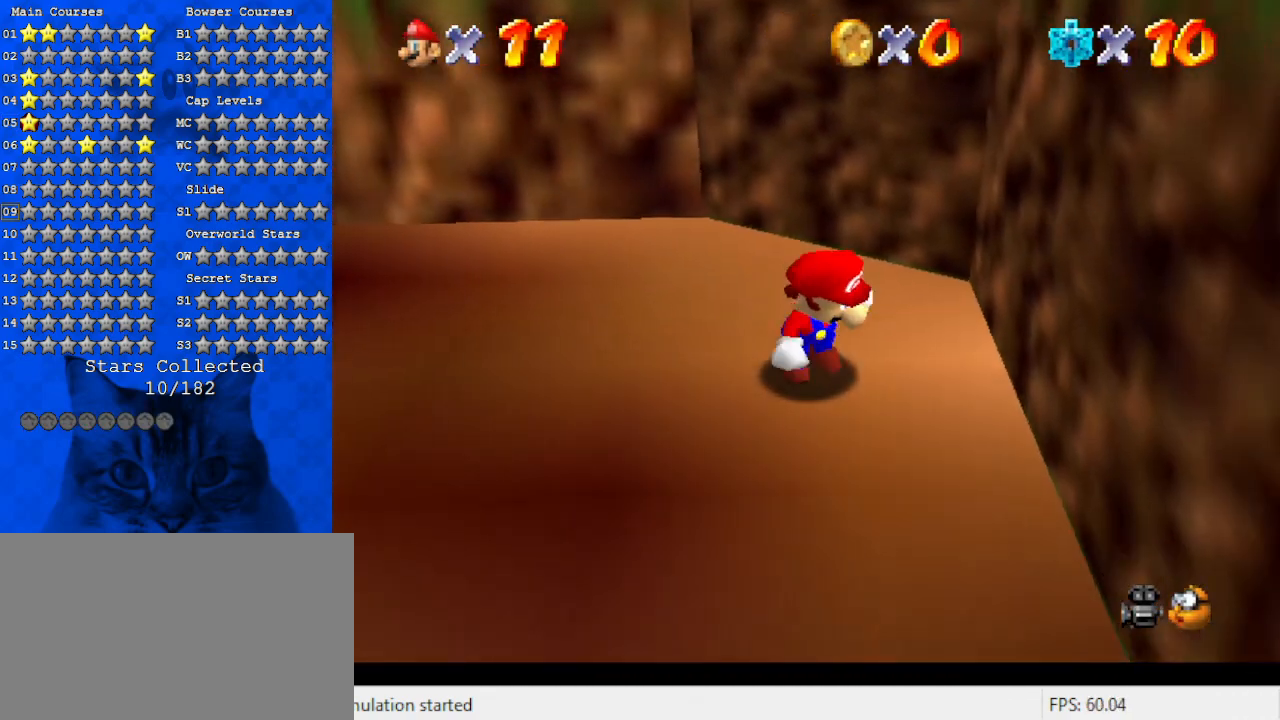
{"keys": ["down"], "events": [[233, "right", "up"], [367, "a", "up"]]}
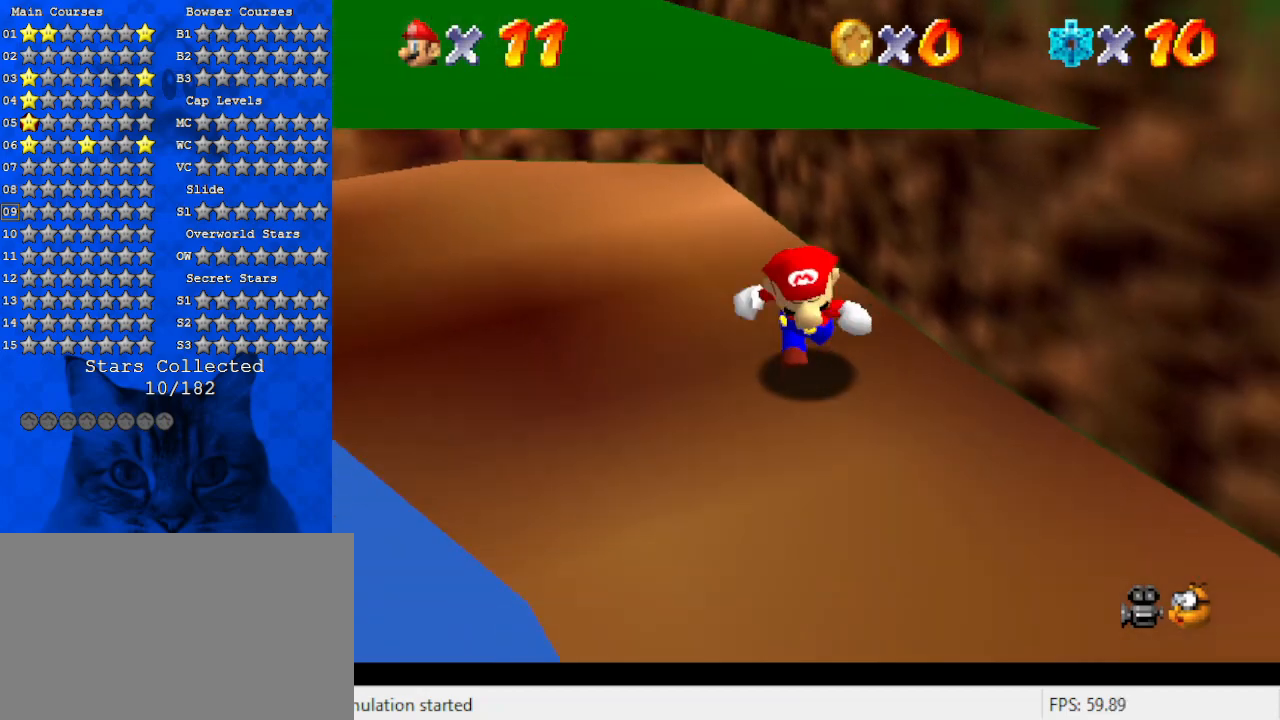
{"keys": ["down", "right"], "events": [[67, "d", "down"], [333, "d", "up"], [400, "right", "down"]]}
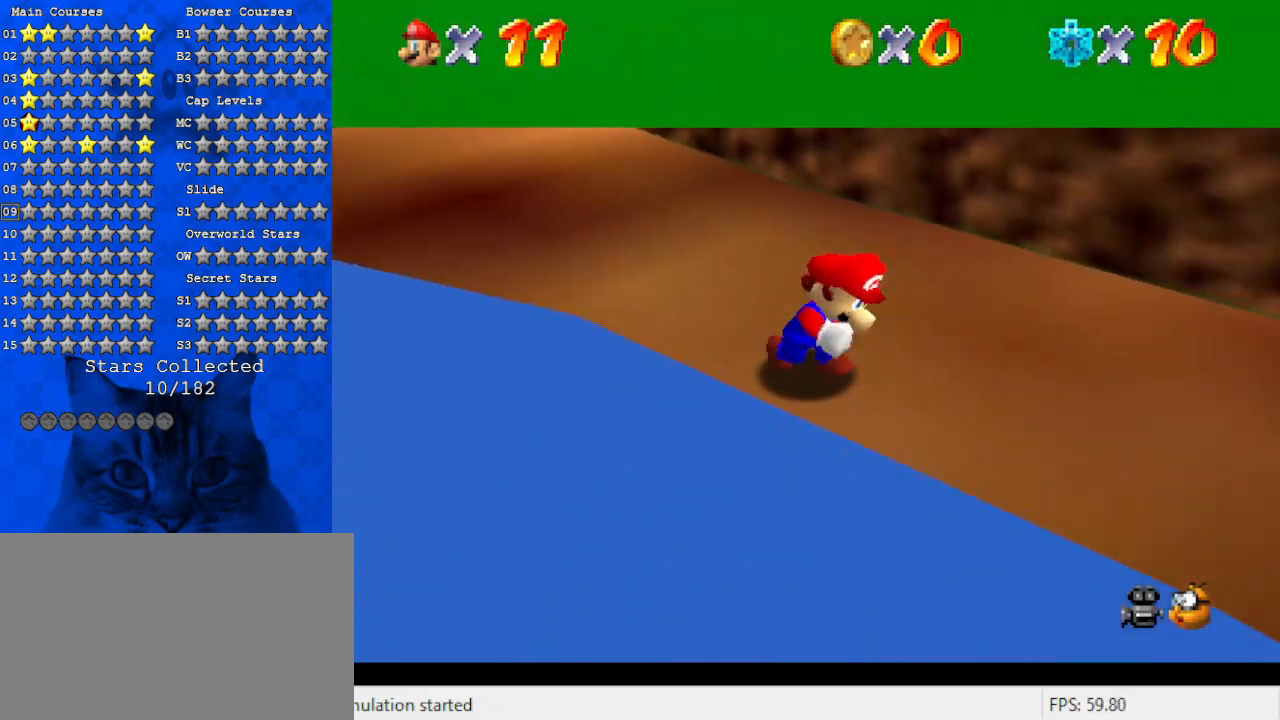
{"keys": ["c", "right", "s", "up"], "events": [[33, "down", "up"], [400, "up", "down"], [433, "c", "down"], [500, "s", "down"]]}
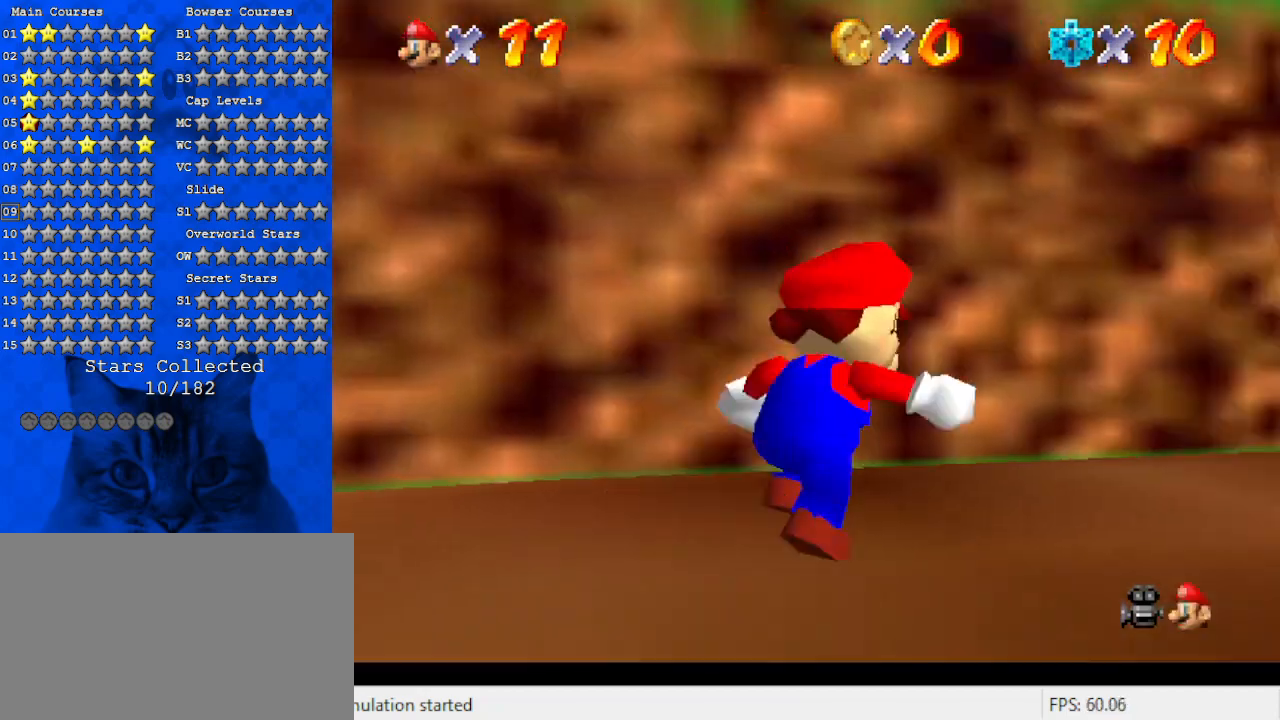
{"keys": ["up"], "events": [[67, "a", "down"], [233, "c", "up"], [267, "a", "up"], [267, "s", "up"], [300, "up", "up"], [467, "right", "up"], [467, "up", "down"]]}
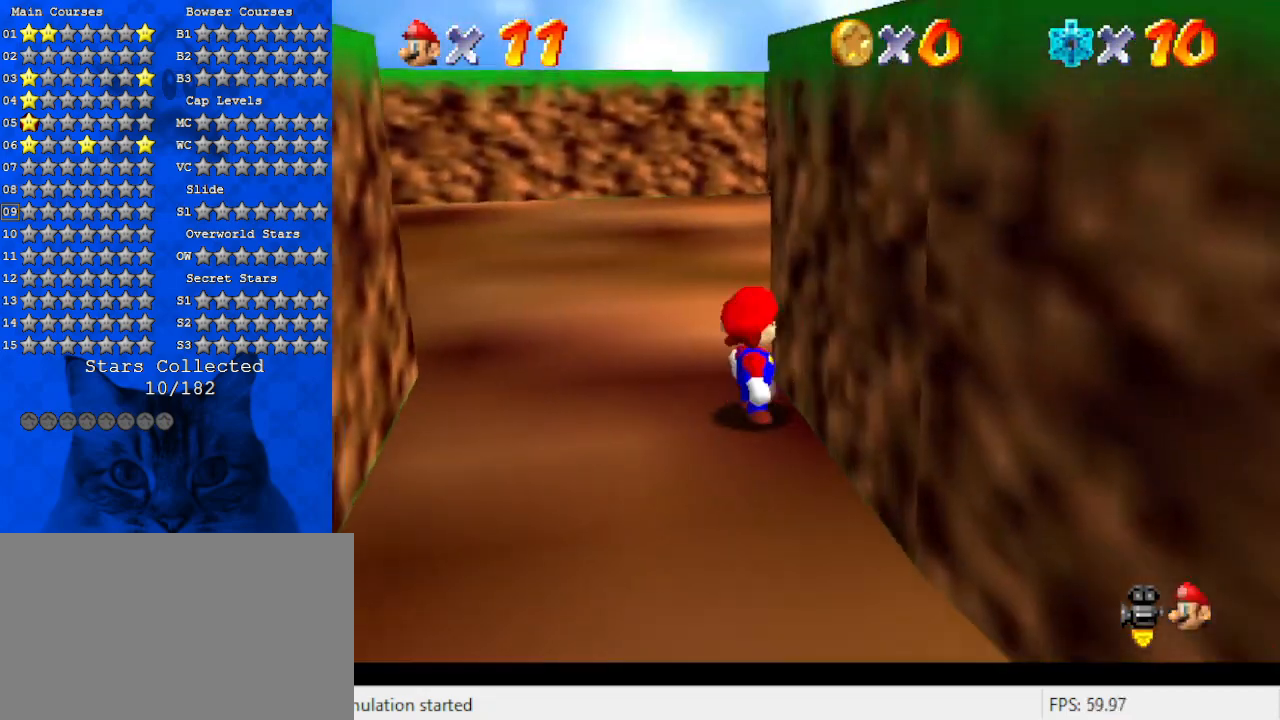
{"keys": ["left", "up", "w"], "events": [[100, "left", "down"], [467, "w", "down"]]}
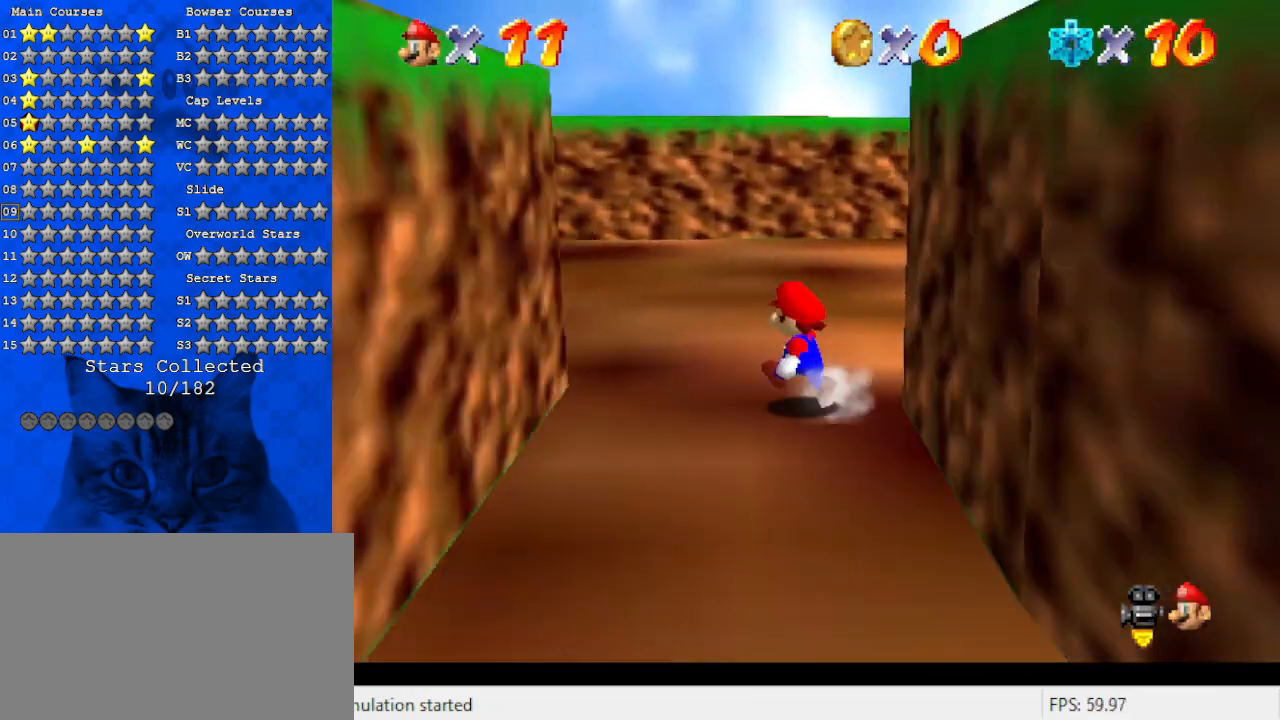
{"keys": ["a", "up"], "events": [[33, "left", "up"], [167, "a", "down"], [167, "w", "up"], [200, "right", "down"], [333, "a", "up"], [333, "right", "up"], [433, "a", "down"]]}
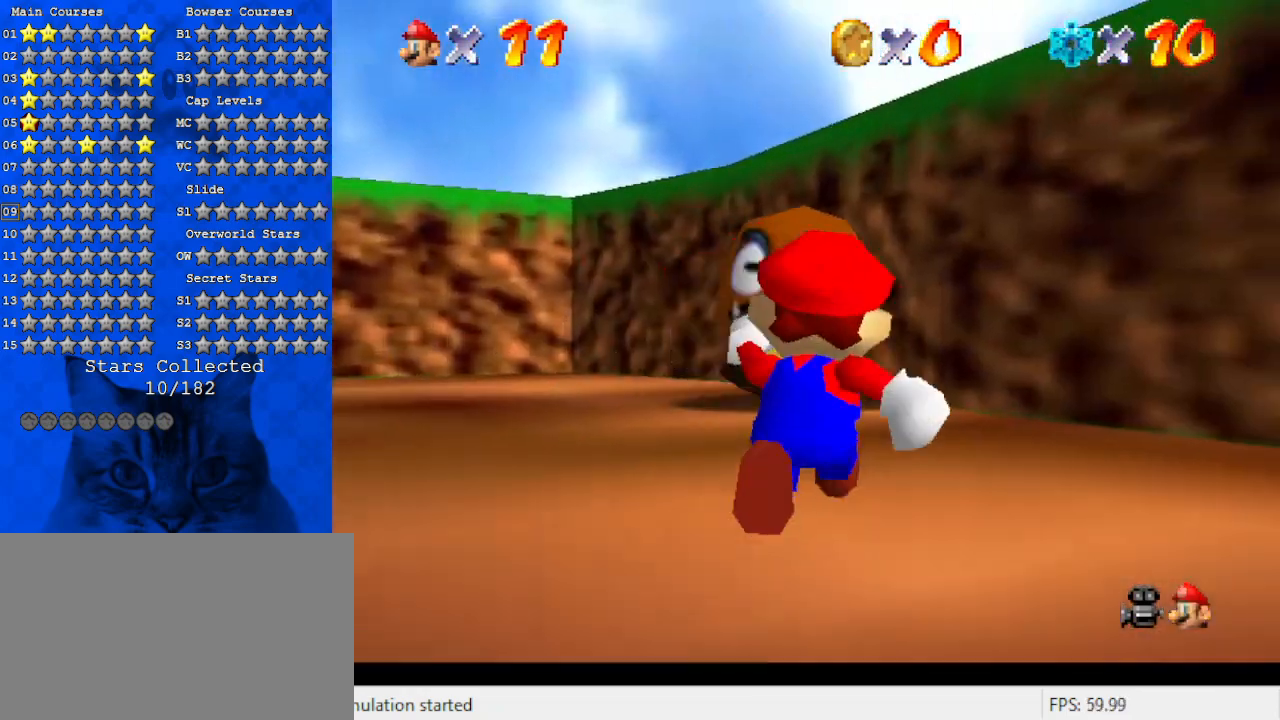
{"keys": ["left", "up"], "events": [[67, "a", "up"], [367, "s", "down"], [400, "left", "down"], [500, "s", "up"]]}
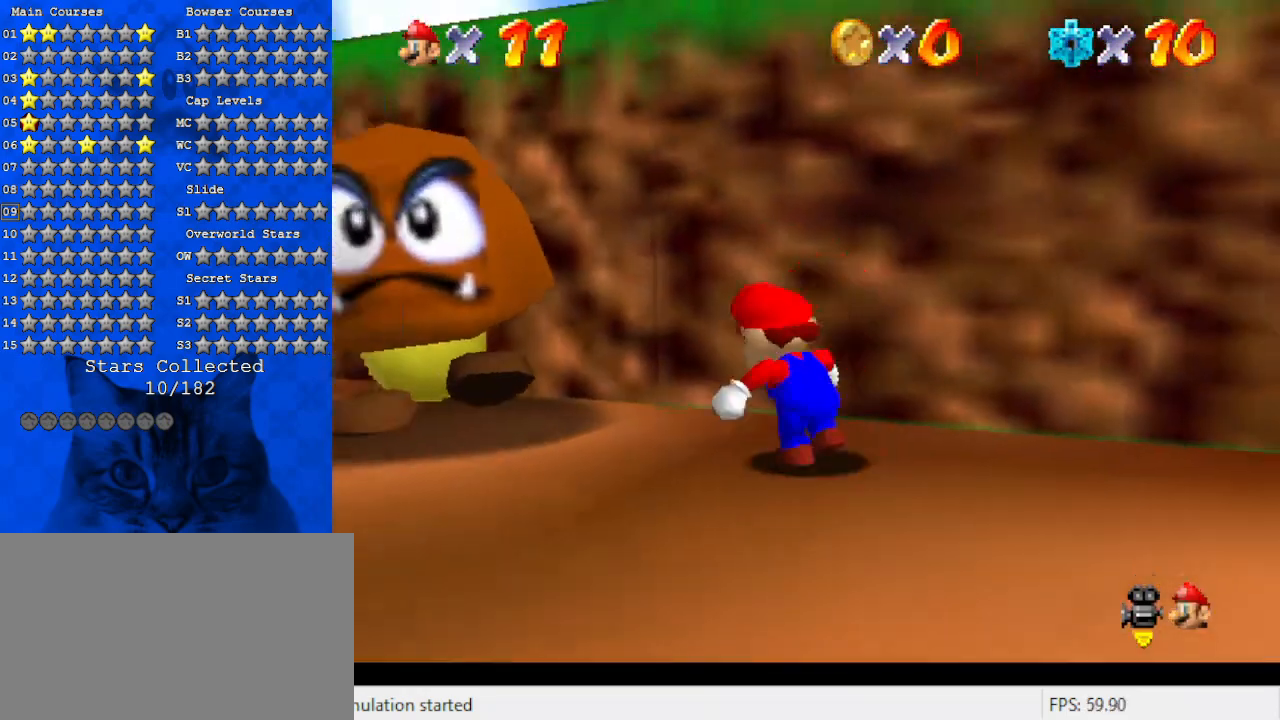
{"keys": ["left"], "events": [[133, "up", "up"], [200, "shift", "down"], [233, "y", "down"], [433, "shift", "up"], [467, "y", "up"]]}
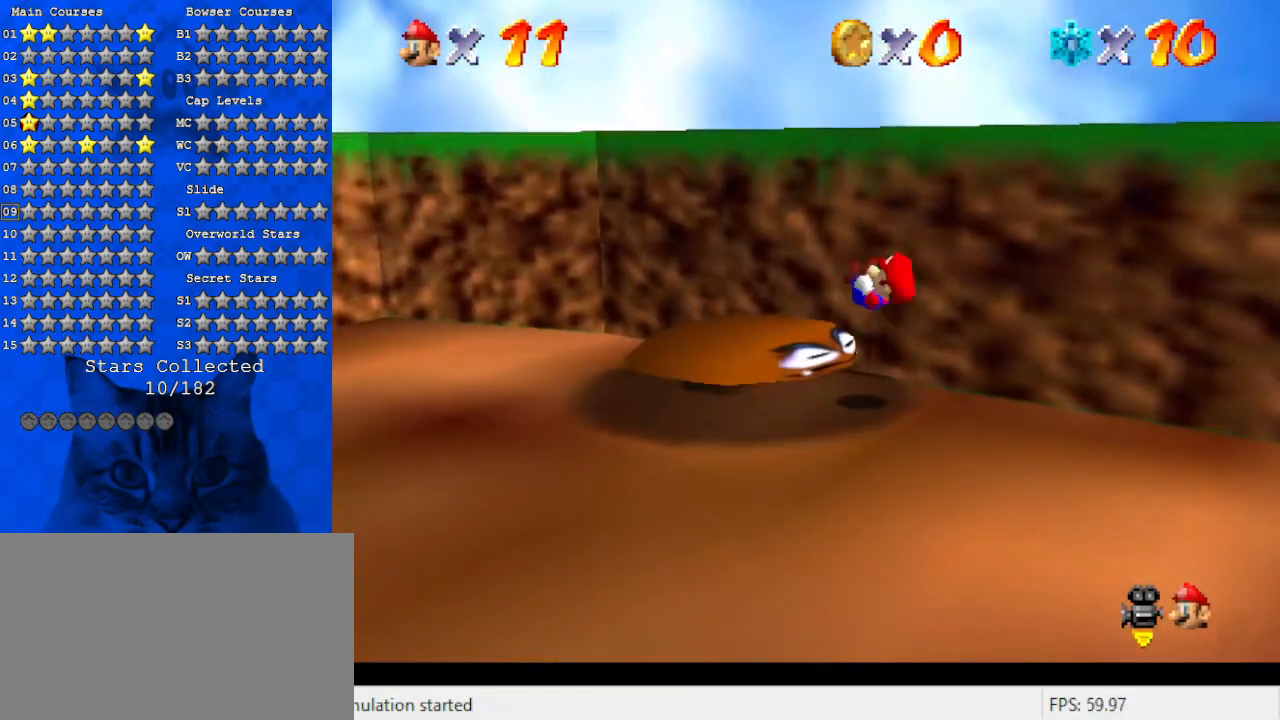
{"keys": ["d", "left", "up"], "events": [[333, "up", "down"], [400, "d", "down"]]}
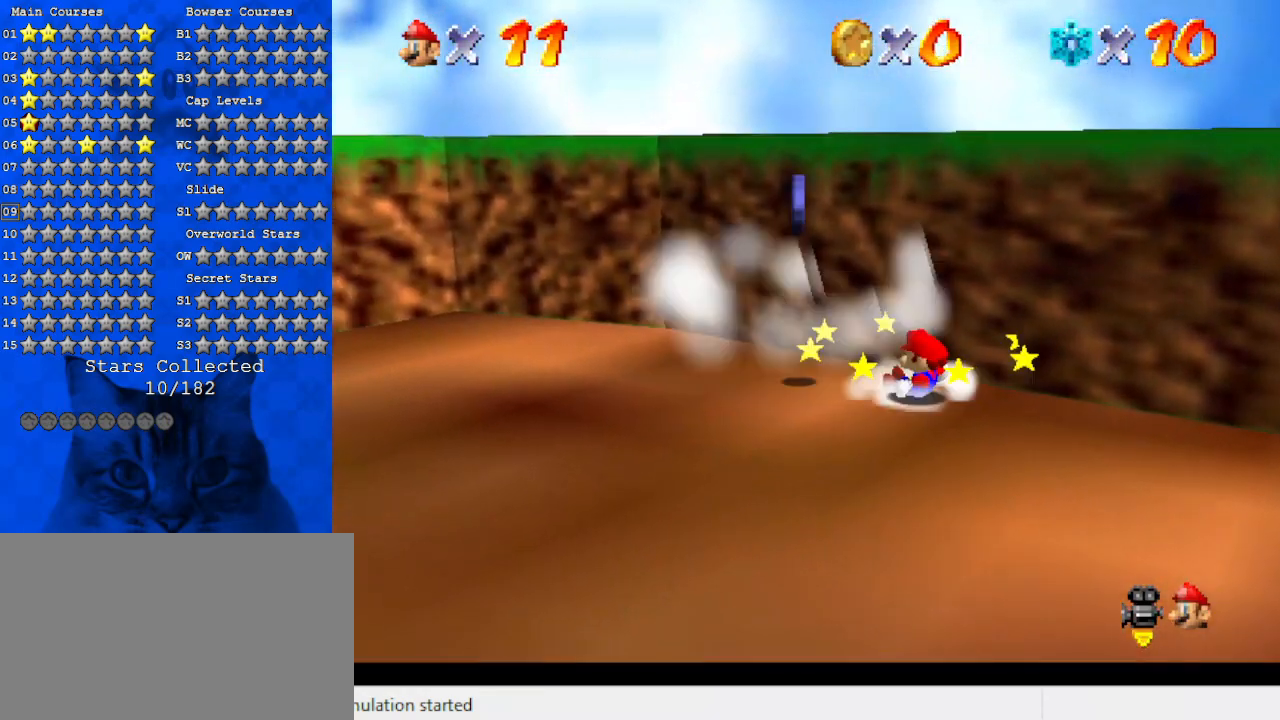
{"keys": ["d", "left", "up", "w"], "events": [[33, "d", "up"], [133, "d", "down"], [267, "d", "up"], [367, "d", "down"], [400, "w", "down"]]}
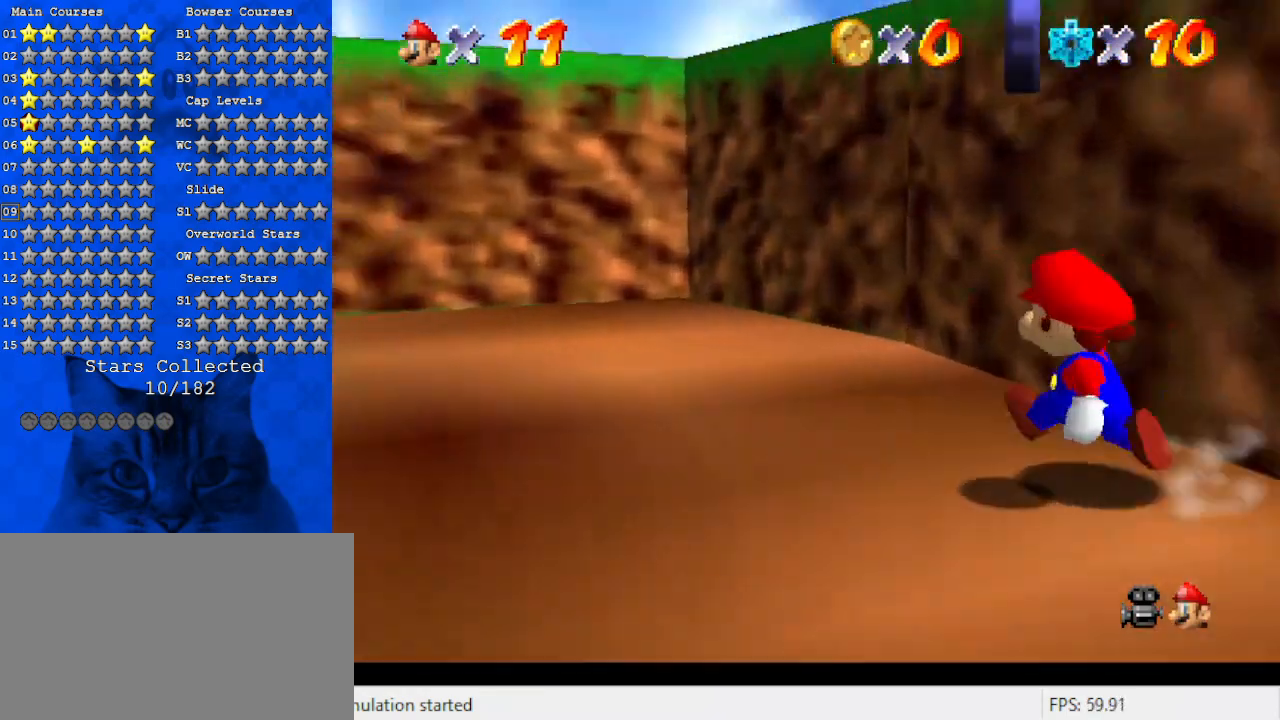
{"keys": ["d", "left", "s", "up"], "events": [[33, "d", "up"], [33, "w", "up"], [133, "d", "down"], [267, "d", "up"], [267, "up", "up"], [467, "d", "down"], [467, "s", "down"], [500, "up", "down"]]}
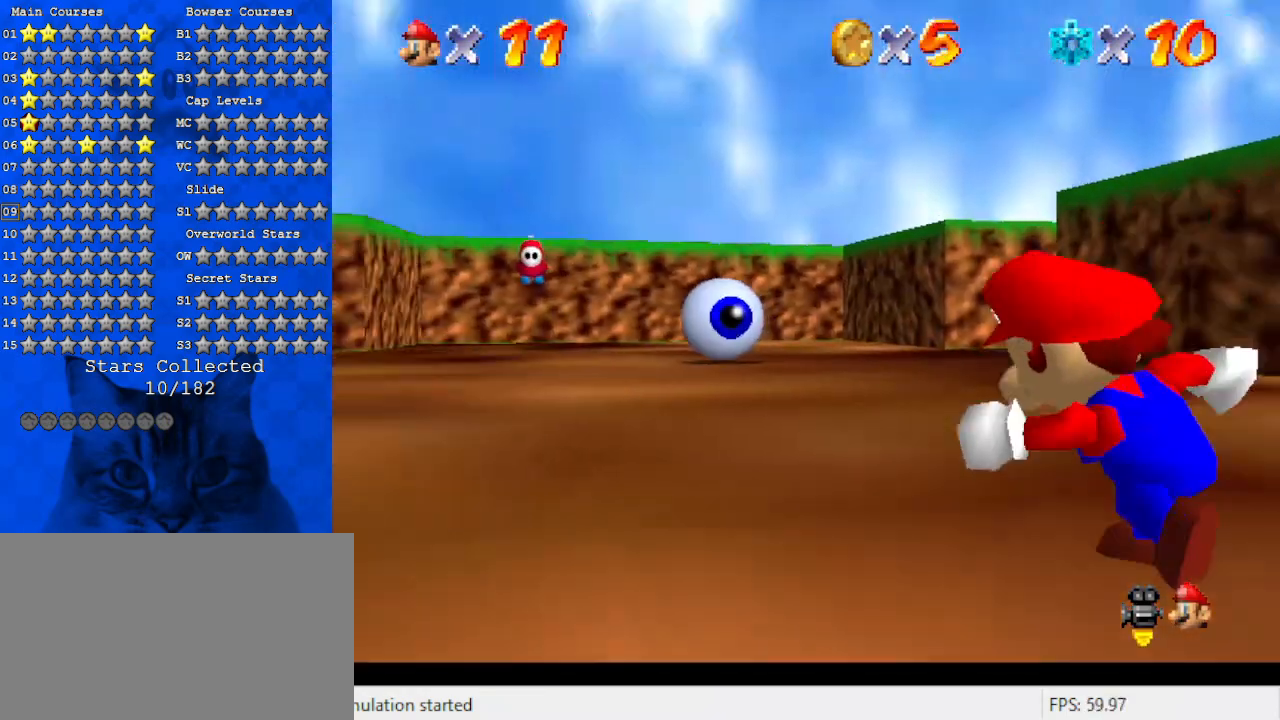
{"keys": ["left", "up"], "events": [[133, "d", "up"], [133, "s", "up"]]}
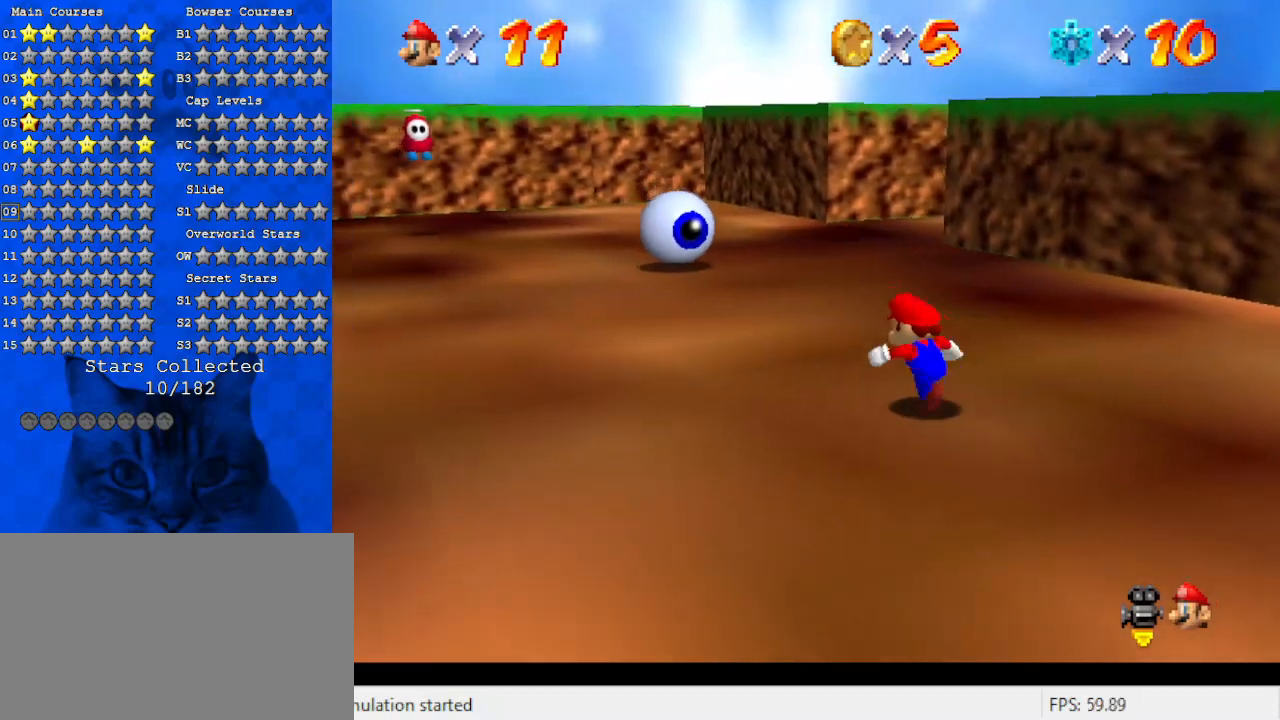
{"keys": ["up"], "events": [[400, "left", "up"]]}
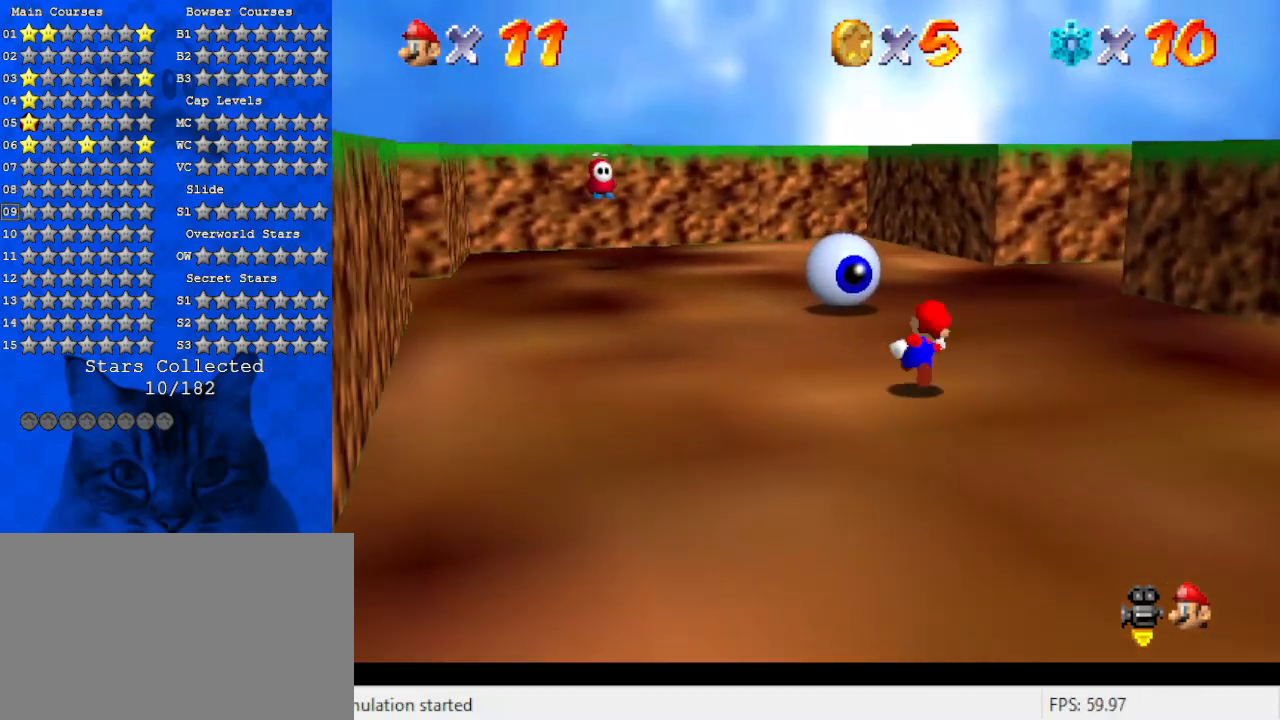
{"keys": ["up"], "events": [[300, "left", "down"], [400, "left", "up"]]}
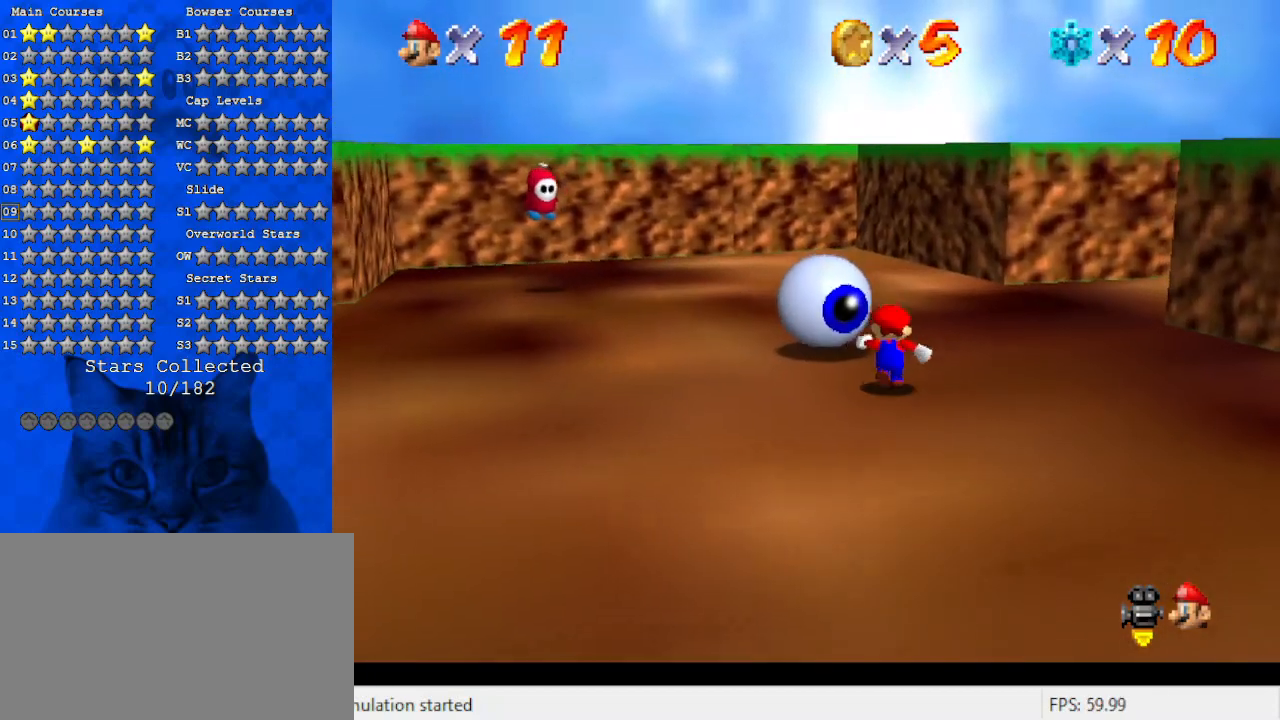
{"keys": ["left", "up"], "events": [[467, "left", "down"]]}
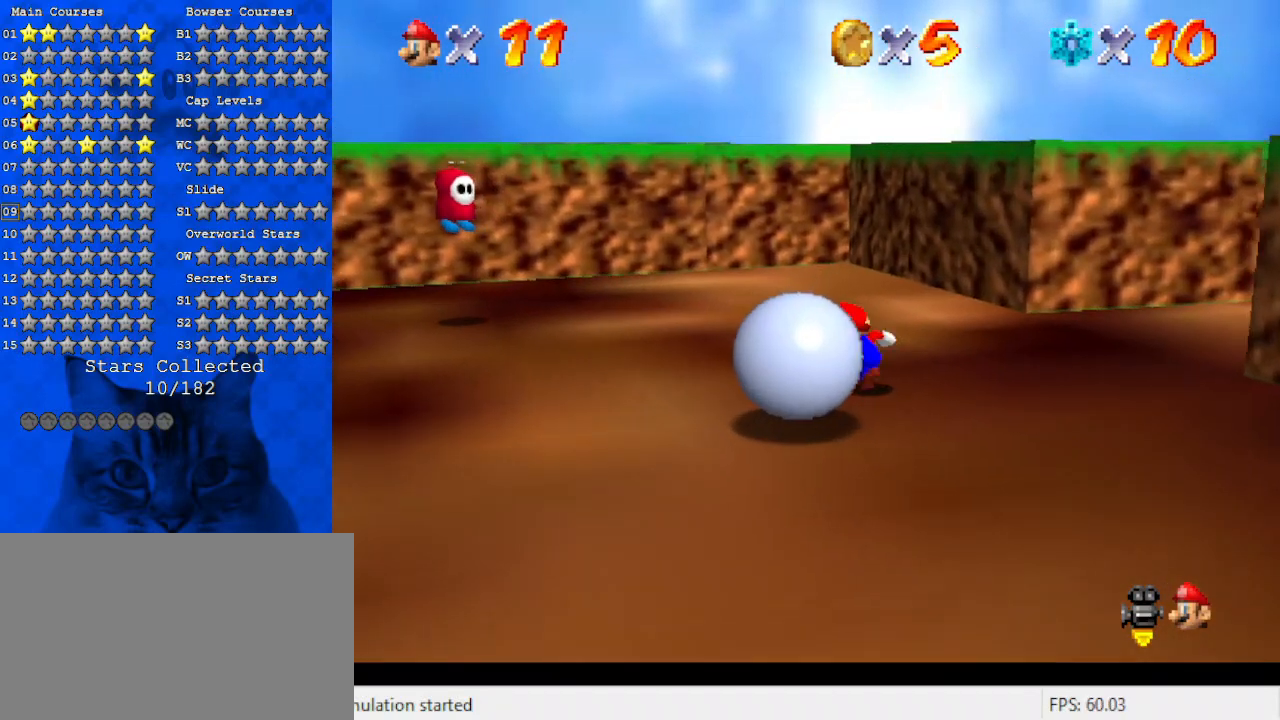
{"keys": ["down"], "events": [[67, "up", "up"], [167, "down", "down"], [433, "left", "up"]]}
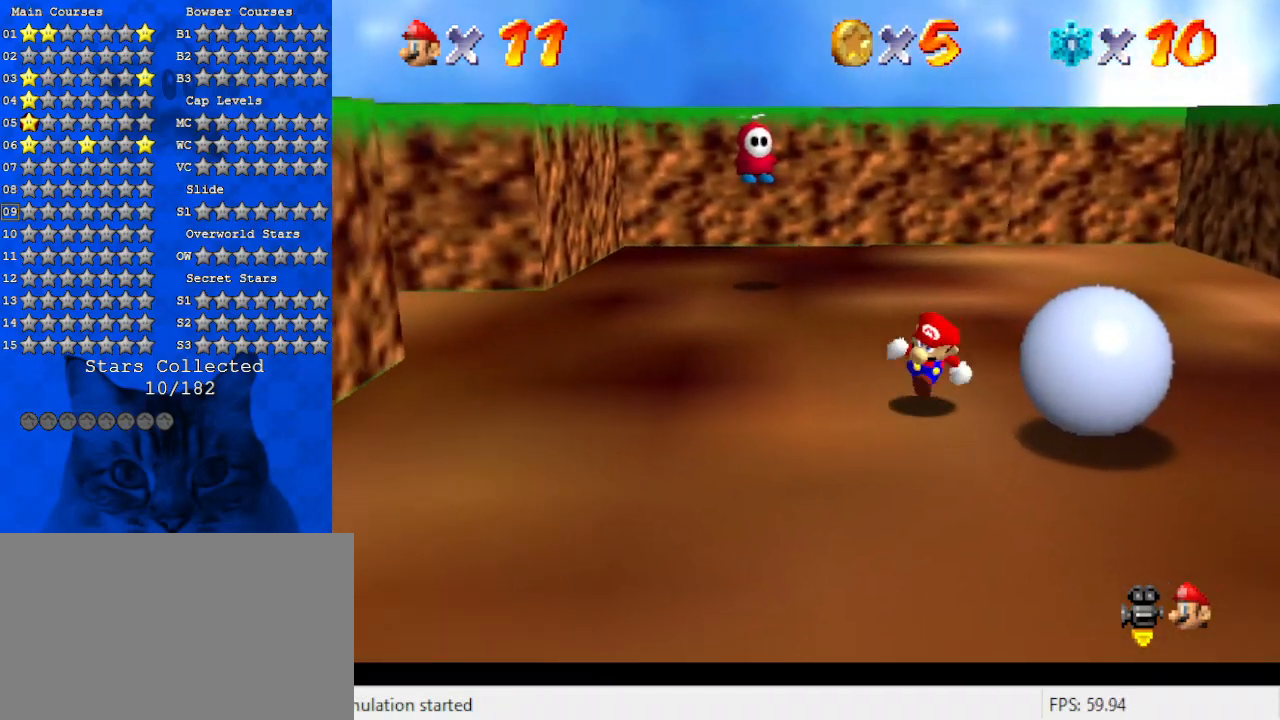
{"keys": ["right", "up"], "events": [[67, "right", "down"], [300, "down", "up"], [500, "up", "down"]]}
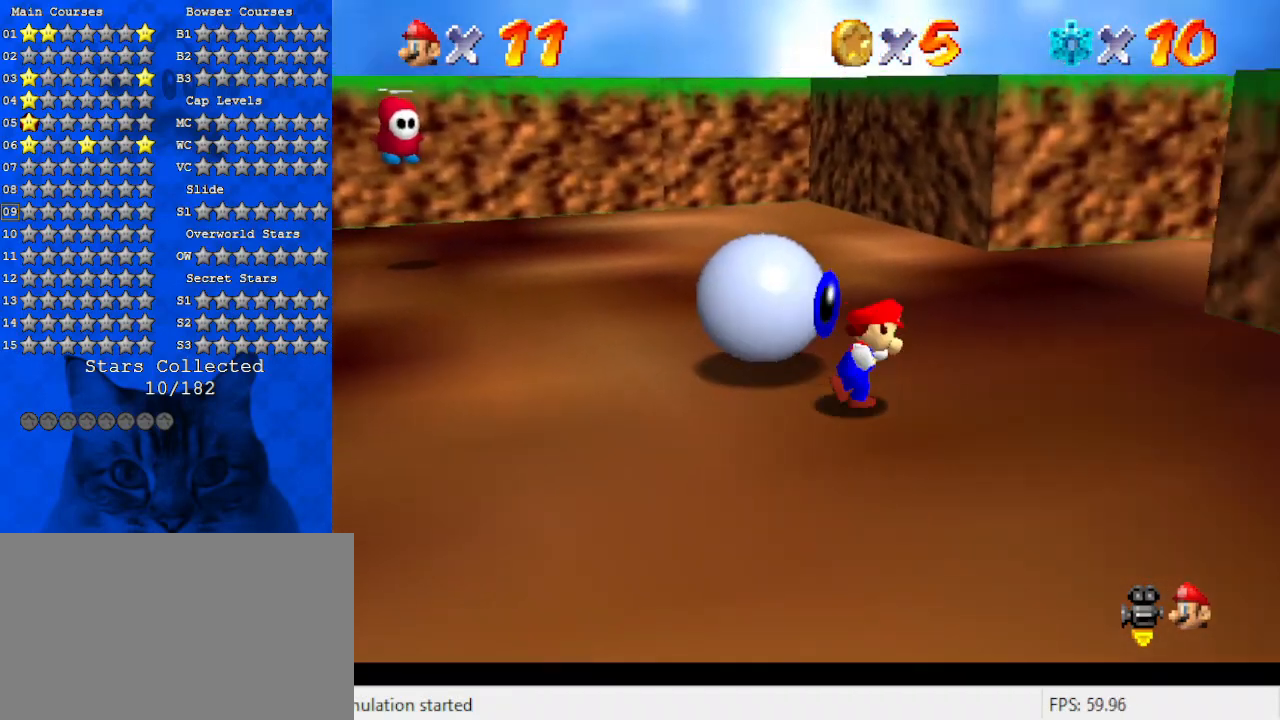
{"keys": ["left", "up"], "events": [[33, "d", "down"], [100, "right", "up"], [233, "d", "up"], [233, "left", "down"]]}